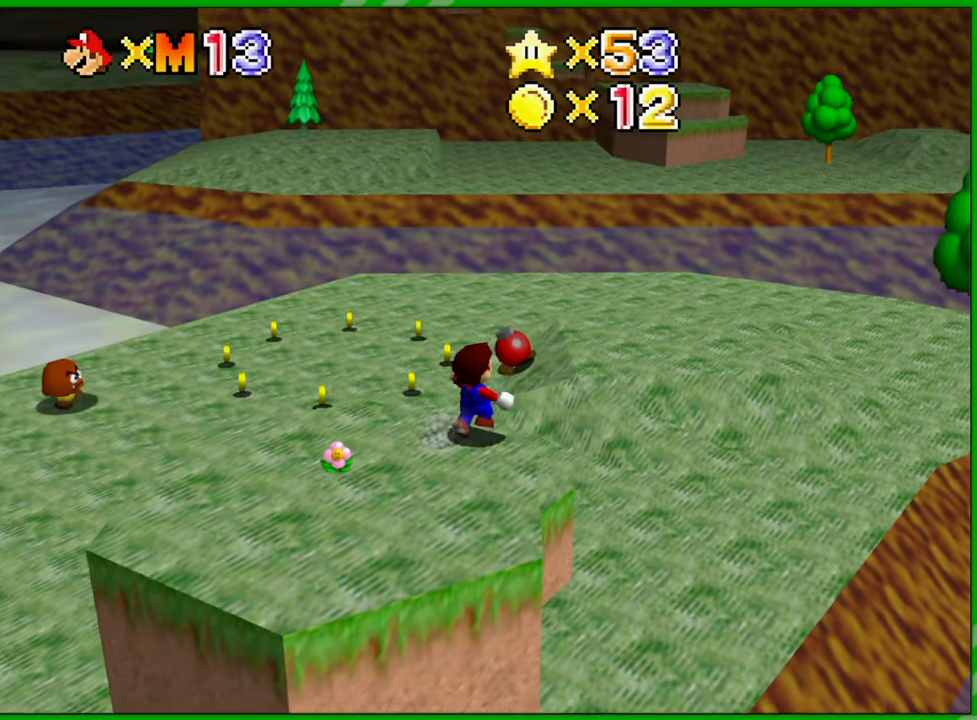
Gameplay with a controller (Nintendo layout); each line is a JSON object with the inputs held at the frame after it. "events" lists button and stick changes between this image and that frame as [ms after this image, input, new state], when the widget could be followed in between. Not read: L1 L3 R1 R3 X Y Z.
{"buttons": [], "left_stick": "up-right", "events": []}
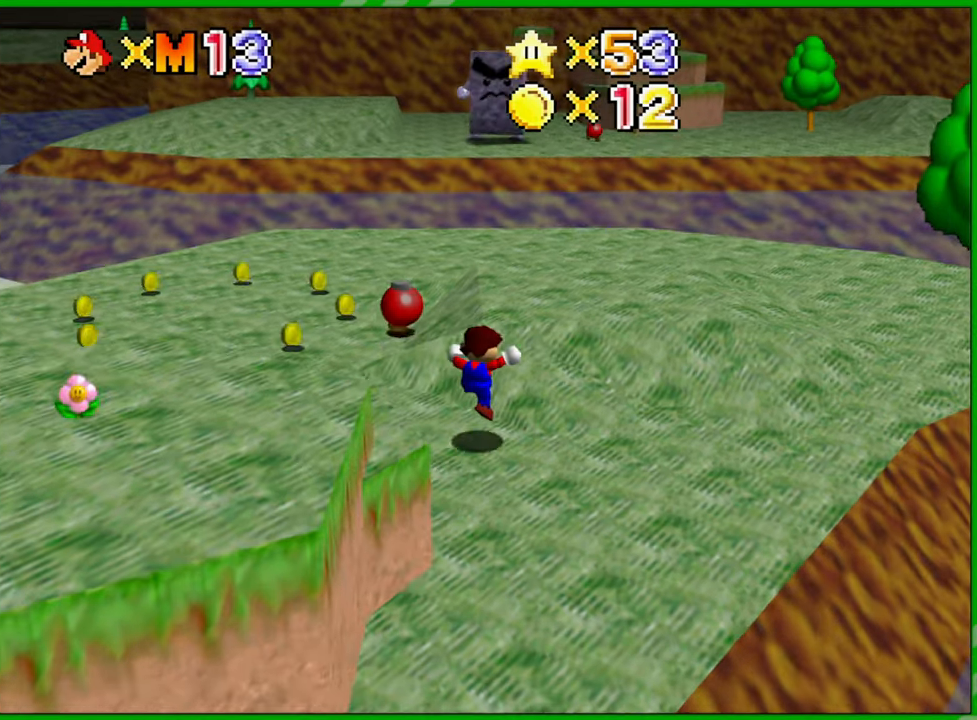
{"buttons": [], "left_stick": "up-right", "events": []}
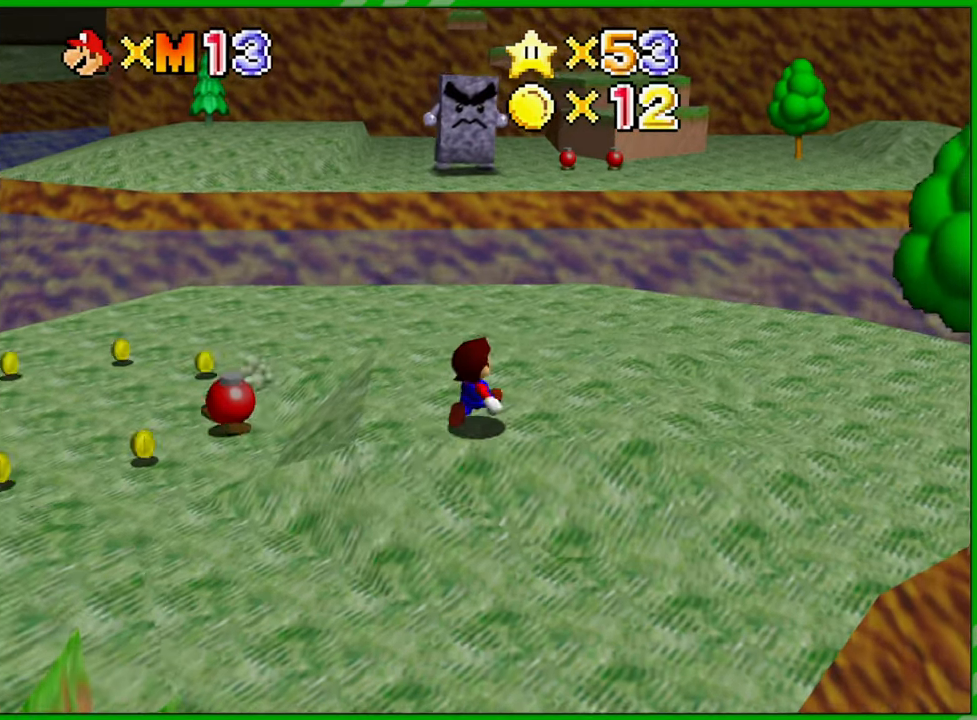
{"buttons": [], "left_stick": "up", "events": [[450, "left_stick", "up"]]}
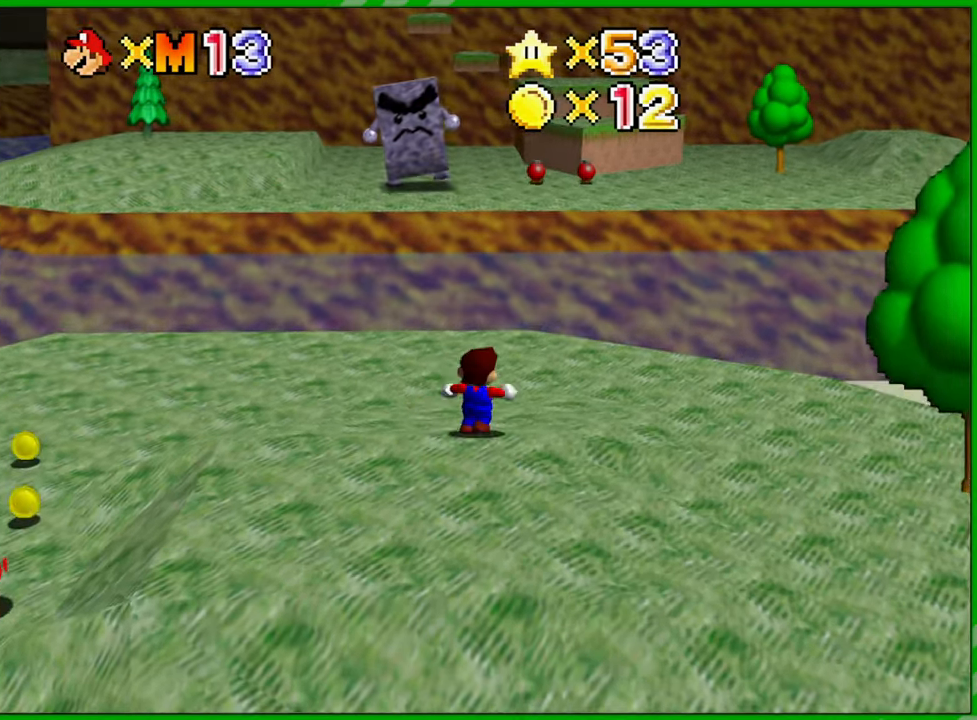
{"buttons": [], "left_stick": "up", "events": []}
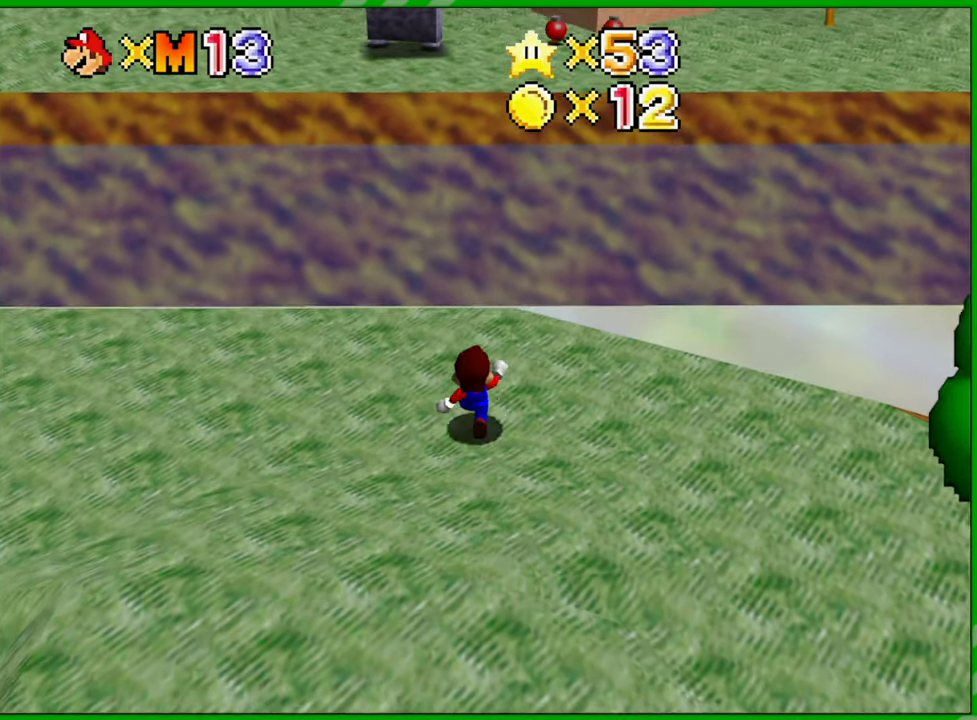
{"buttons": ["A"], "left_stick": "up", "events": [[283, "A", "down"]]}
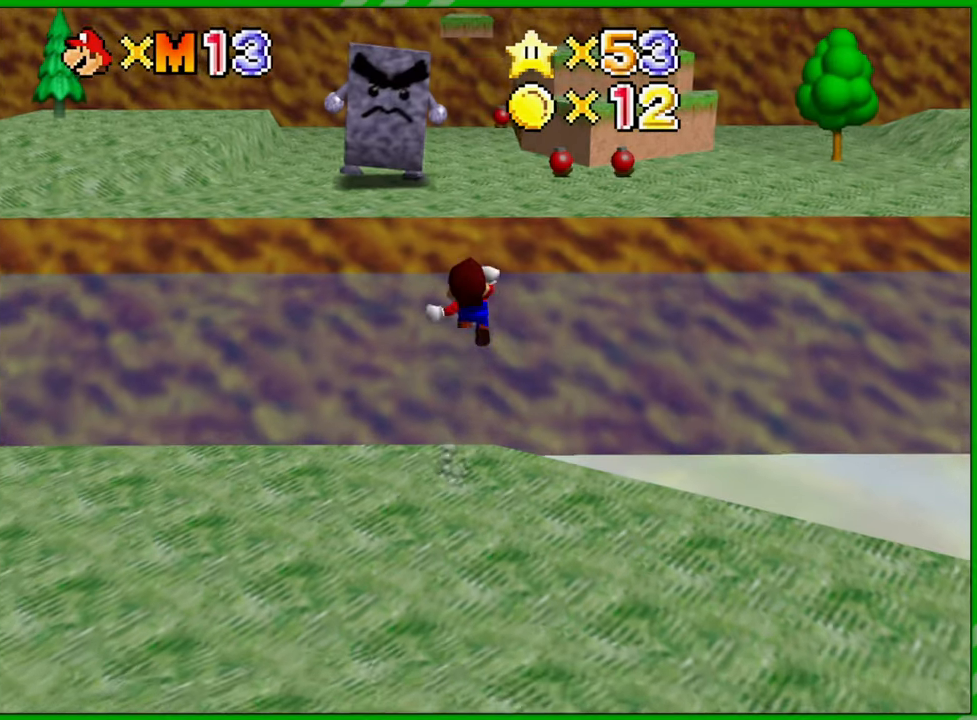
{"buttons": ["A"], "left_stick": "up-right", "events": [[100, "left_stick", "up-right"]]}
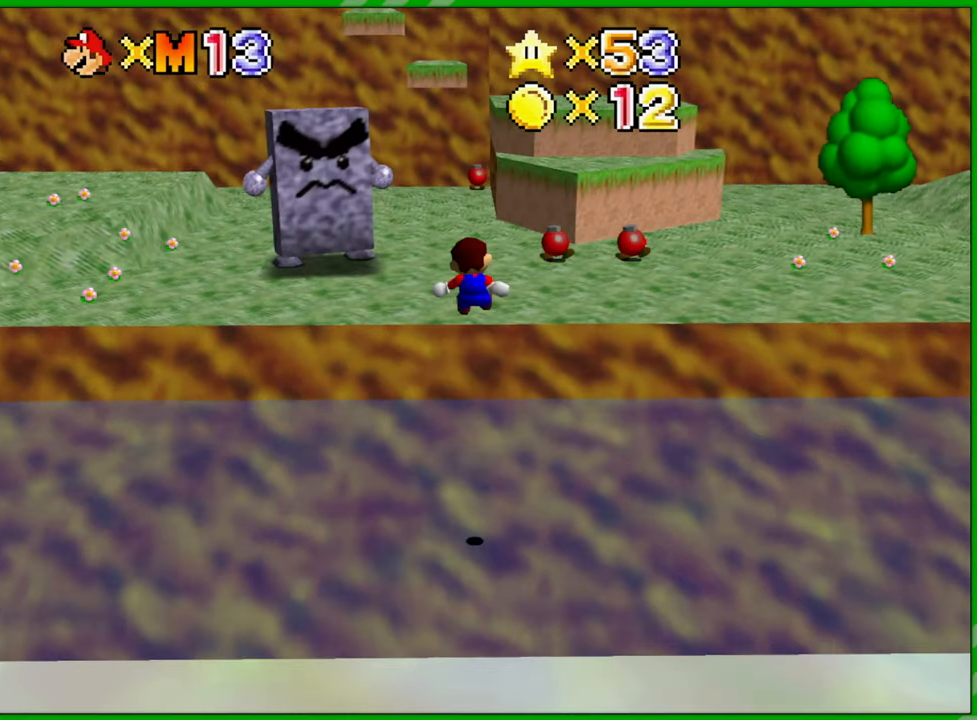
{"buttons": [], "left_stick": "up-right", "events": [[267, "A", "up"]]}
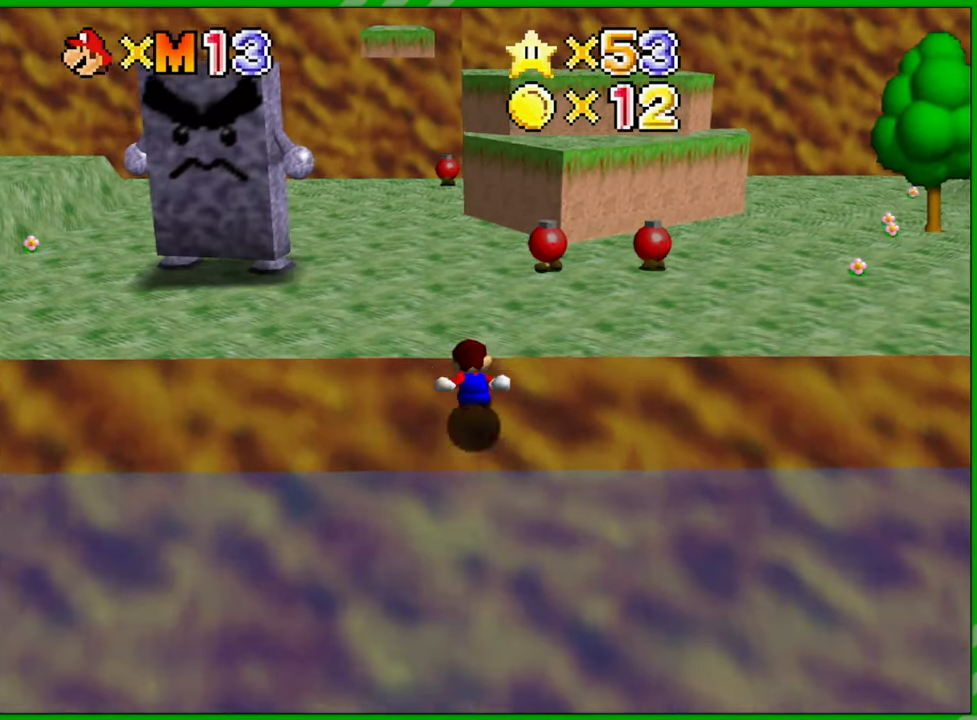
{"buttons": ["A"], "left_stick": "up-right", "events": [[33, "left_stick", "up"], [317, "A", "down"], [500, "left_stick", "up-right"]]}
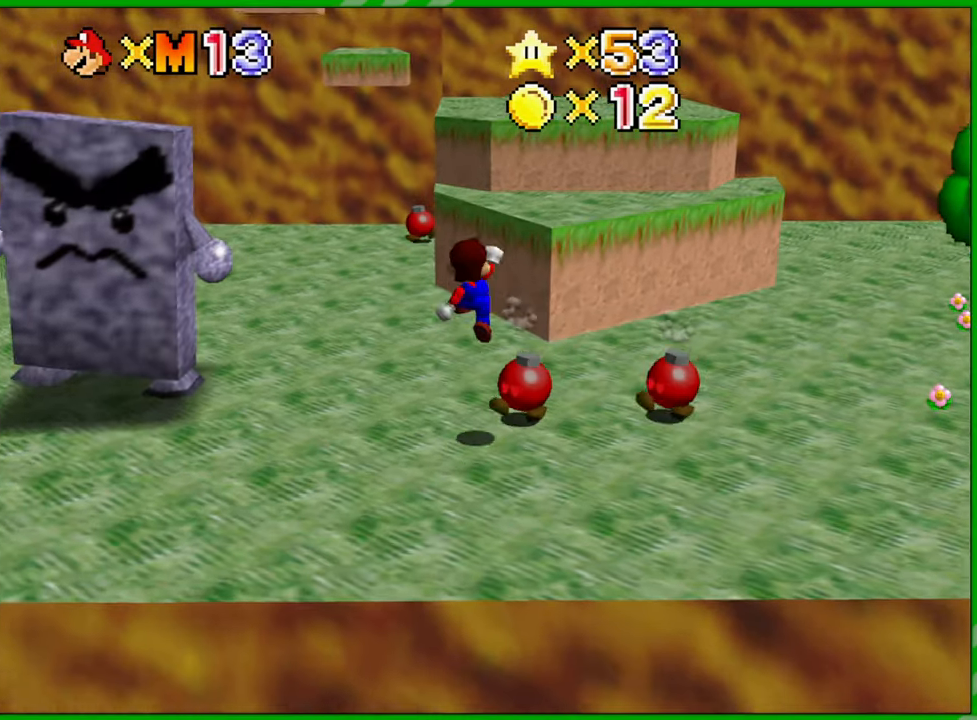
{"buttons": [], "left_stick": "center", "events": [[333, "A", "up"], [433, "left_stick", "center"]]}
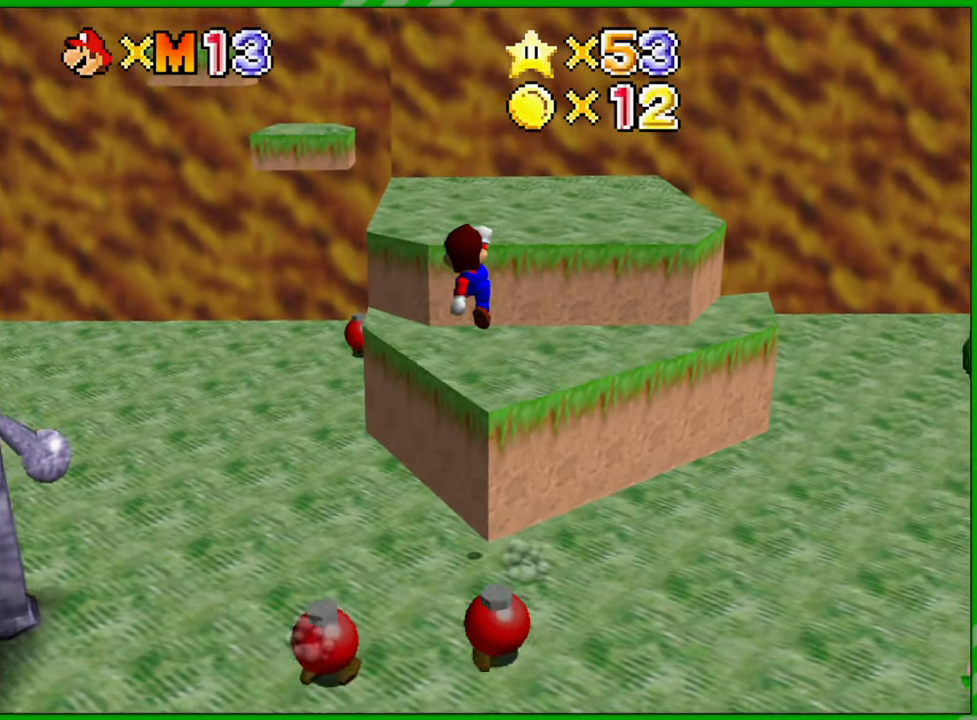
{"buttons": [], "left_stick": "up", "events": [[267, "left_stick", "up"], [333, "A", "down"], [417, "A", "up"]]}
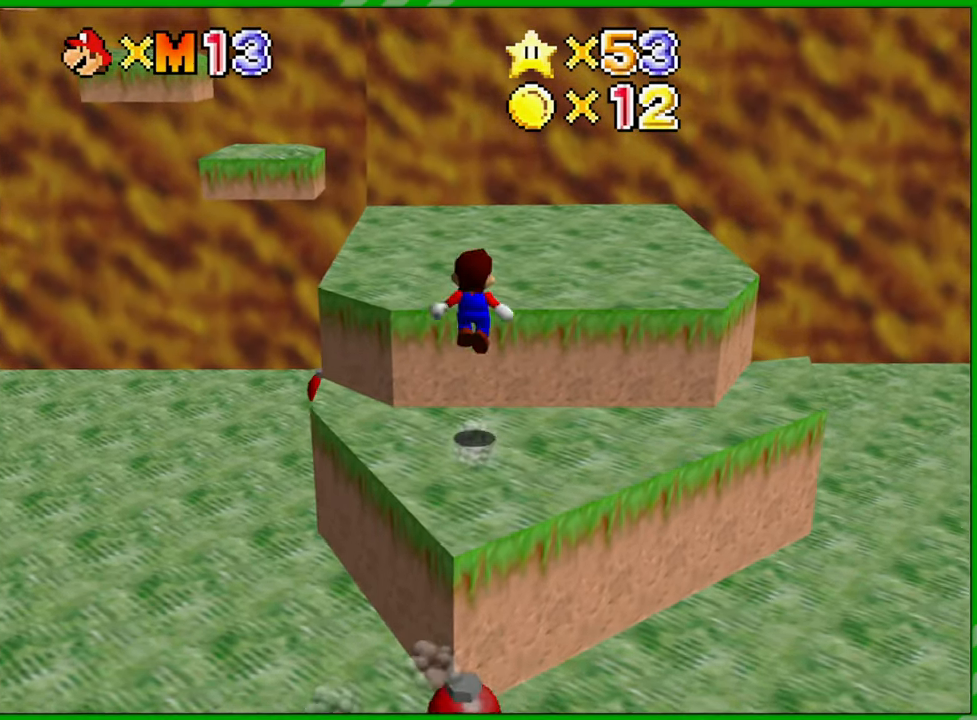
{"buttons": [], "left_stick": "up", "events": []}
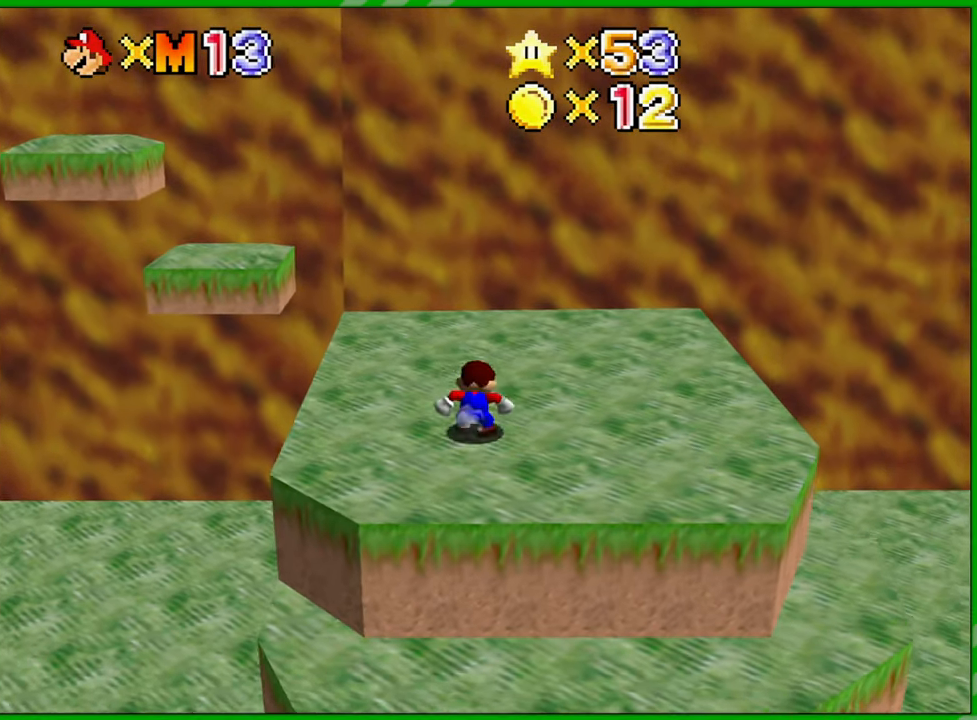
{"buttons": ["A"], "left_stick": "up-left", "events": [[217, "left_stick", "up-left"], [450, "A", "down"]]}
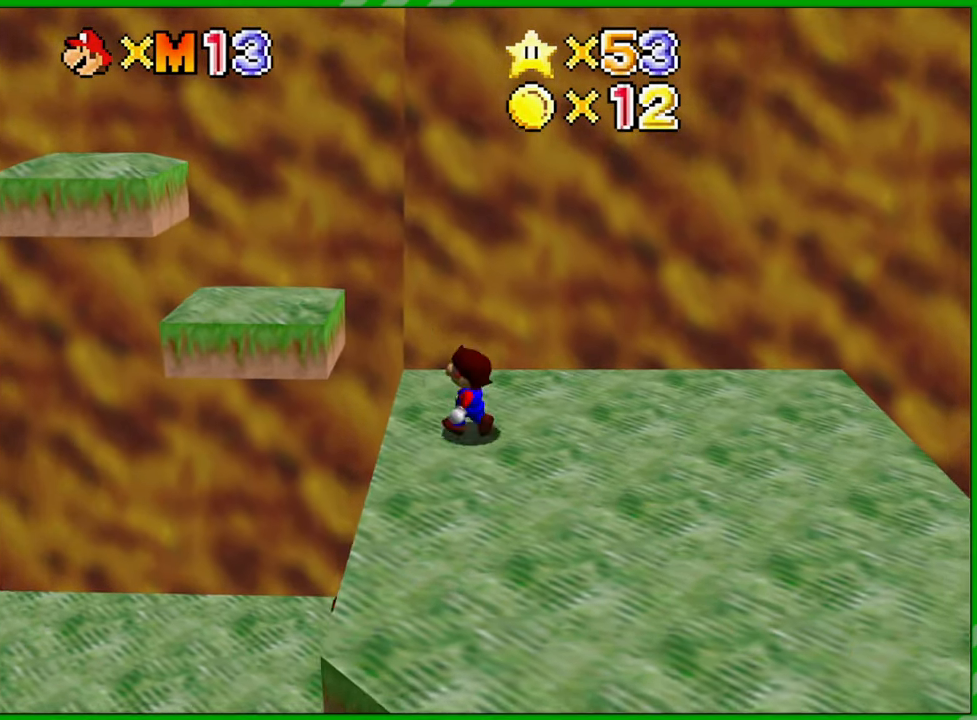
{"buttons": [], "left_stick": "down", "events": [[67, "A", "up"], [67, "left_stick", "left"], [200, "left_stick", "down-right"], [367, "left_stick", "down"]]}
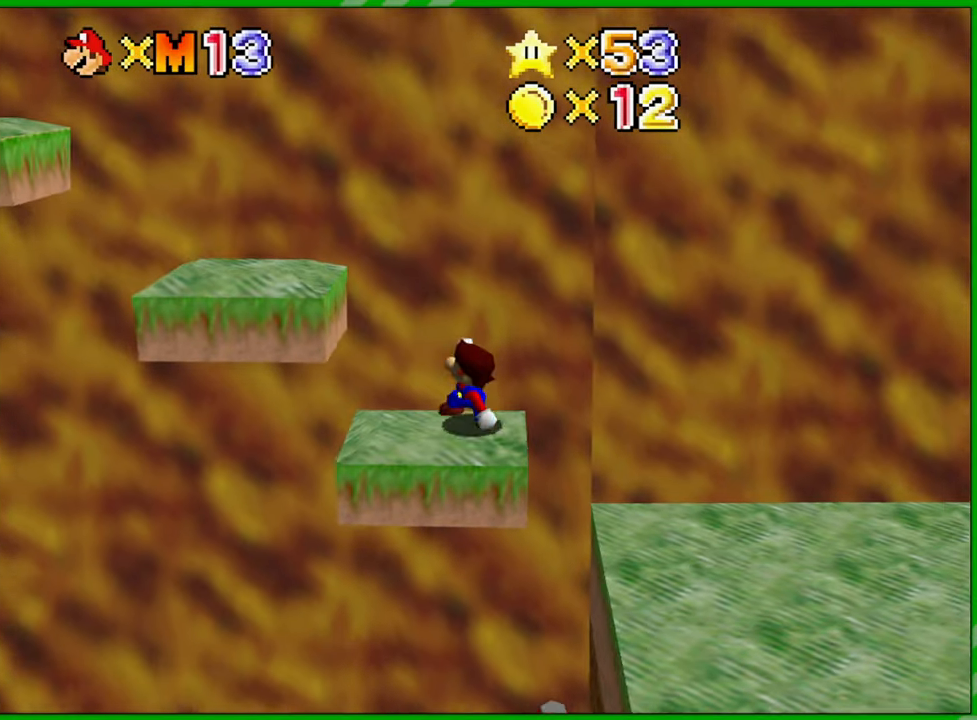
{"buttons": [], "left_stick": "left", "events": [[50, "left_stick", "center"], [433, "left_stick", "left"]]}
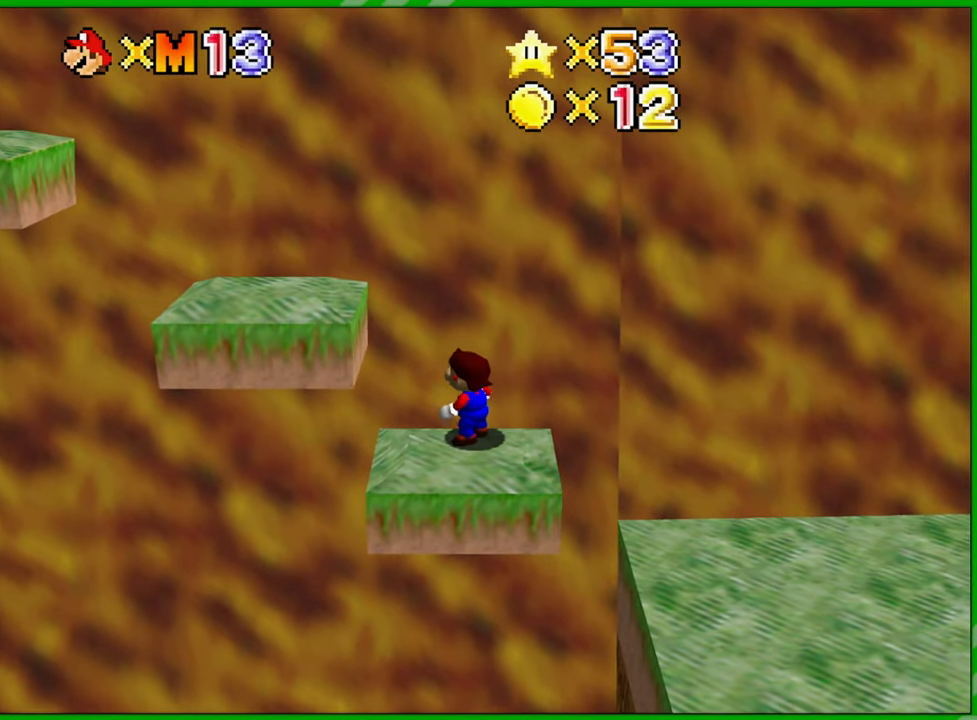
{"buttons": [], "left_stick": "right", "events": [[117, "A", "down"], [433, "left_stick", "right"], [483, "A", "up"]]}
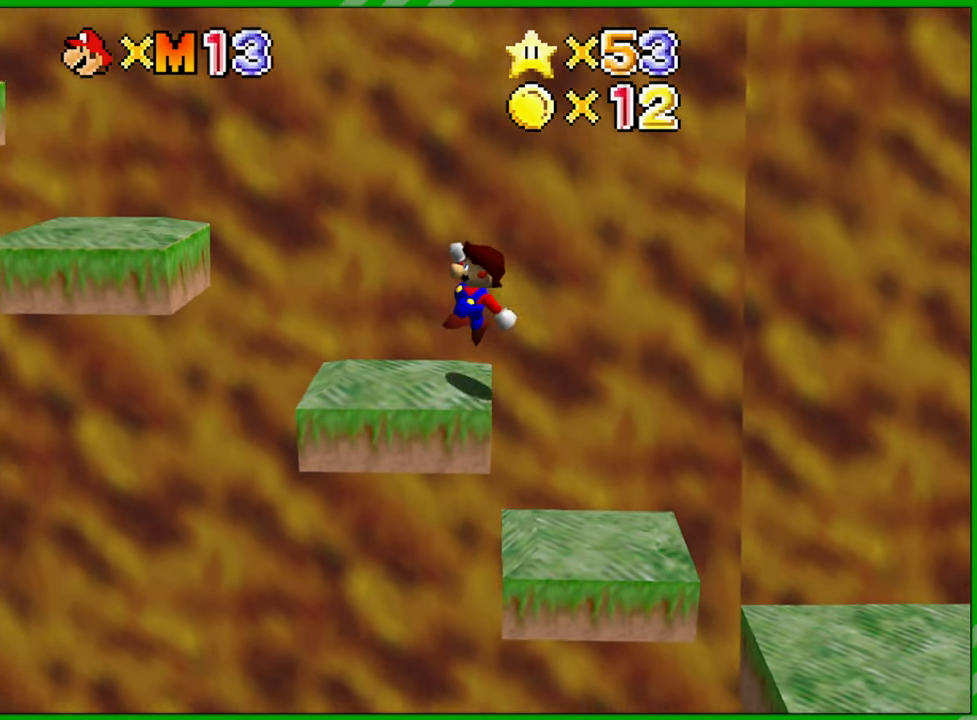
{"buttons": ["A"], "left_stick": "left", "events": [[100, "left_stick", "center"], [183, "left_stick", "left"], [417, "A", "down"]]}
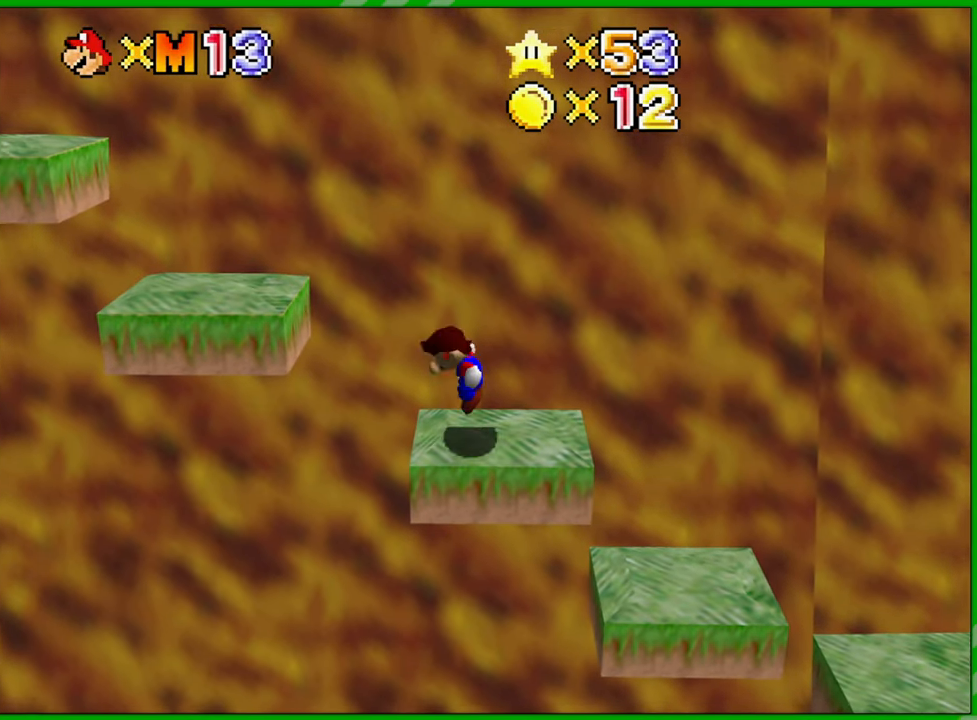
{"buttons": ["A"], "left_stick": "right", "events": [[367, "left_stick", "right"]]}
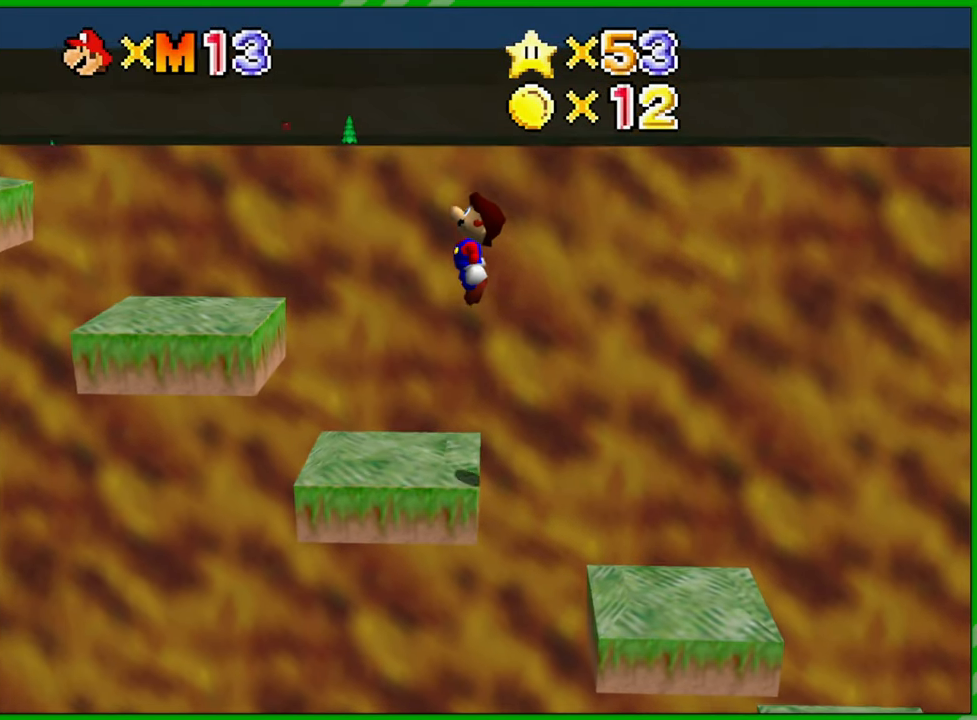
{"buttons": ["A"], "left_stick": "up-left", "events": [[167, "A", "up"], [267, "left_stick", "center"], [333, "left_stick", "up-left"], [500, "A", "down"]]}
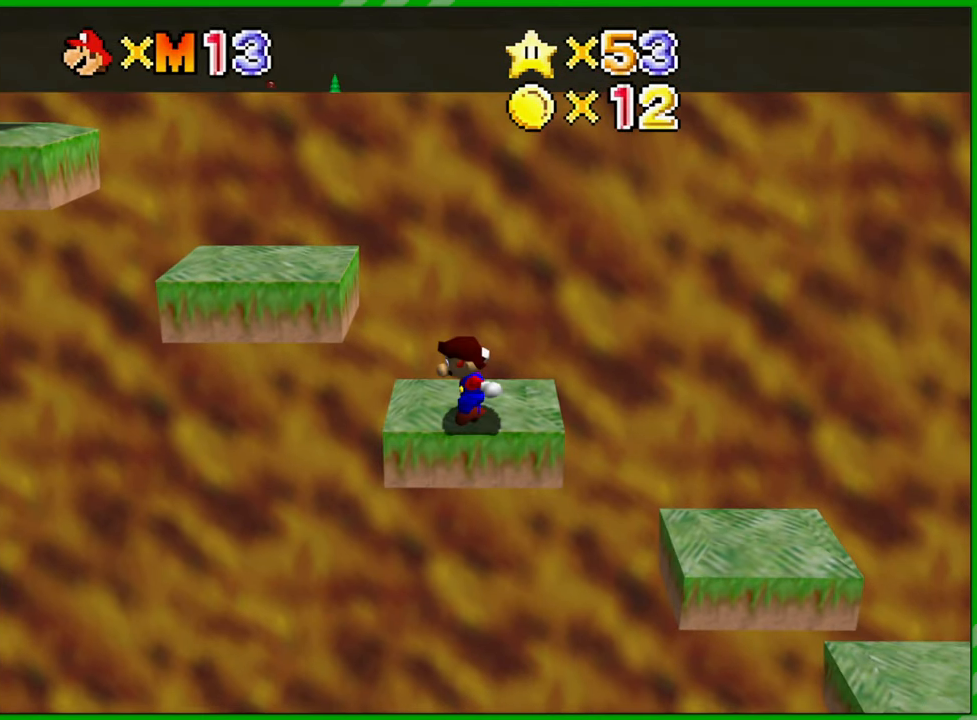
{"buttons": ["A"], "left_stick": "up-left", "events": []}
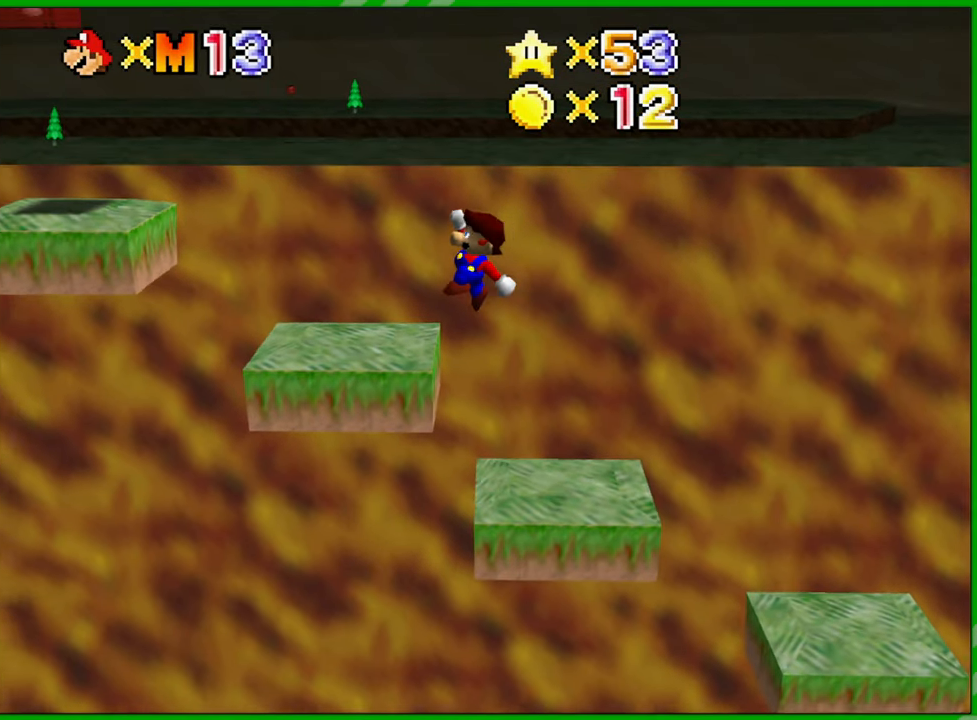
{"buttons": ["A"], "left_stick": "up", "events": [[50, "left_stick", "left"], [117, "A", "up"], [150, "left_stick", "center"], [283, "left_stick", "up"], [317, "A", "down"]]}
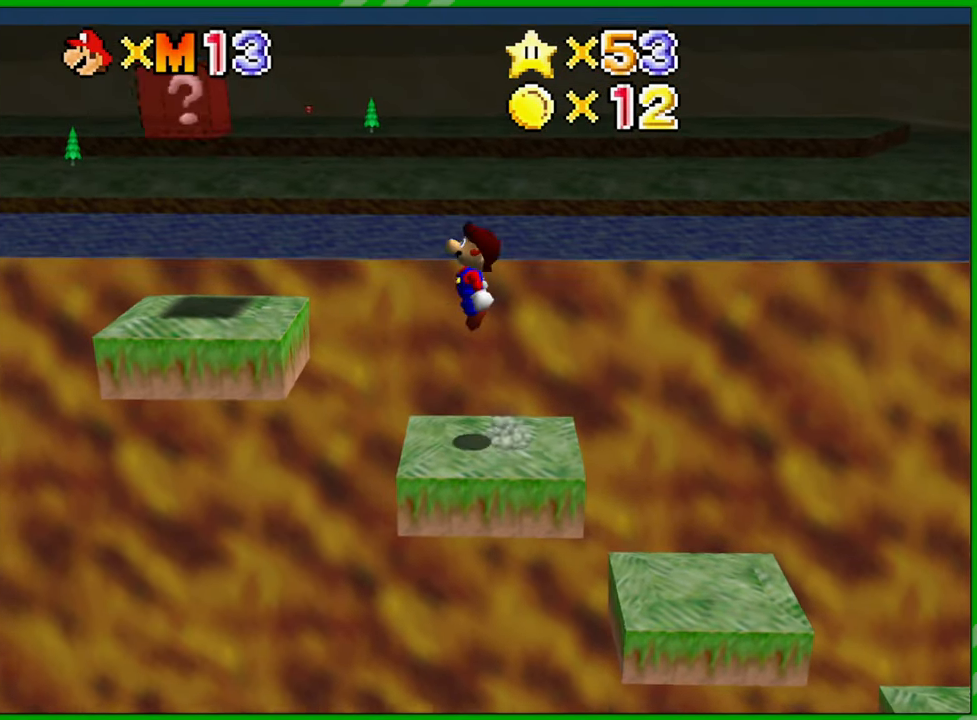
{"buttons": ["A"], "left_stick": "down-left", "events": [[233, "left_stick", "down-left"]]}
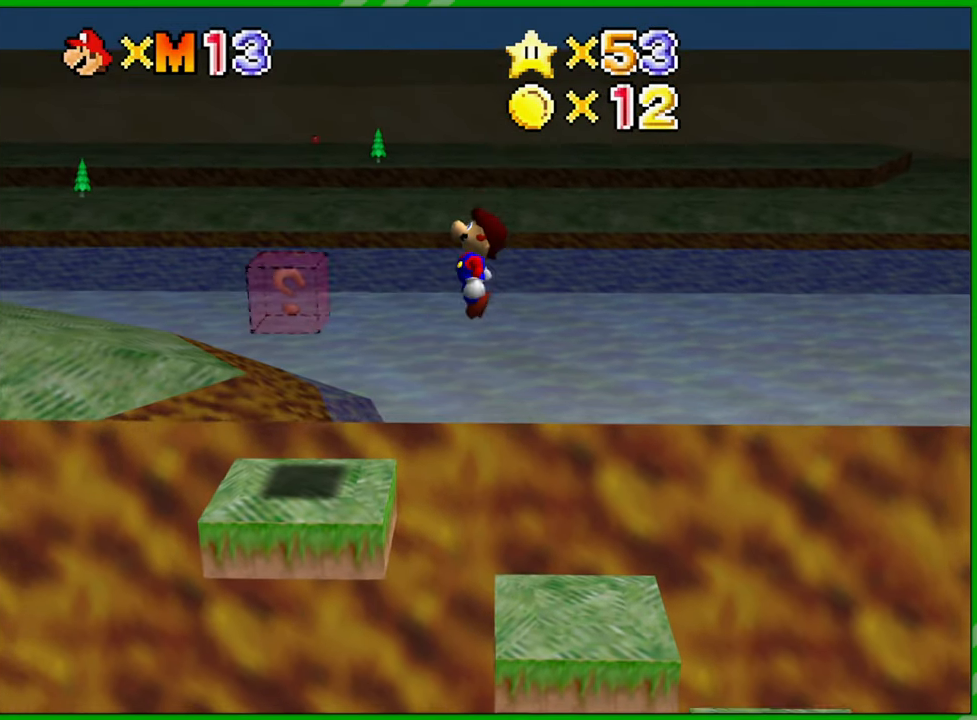
{"buttons": [], "left_stick": "center", "events": [[67, "left_stick", "left"], [117, "A", "up"], [450, "left_stick", "center"]]}
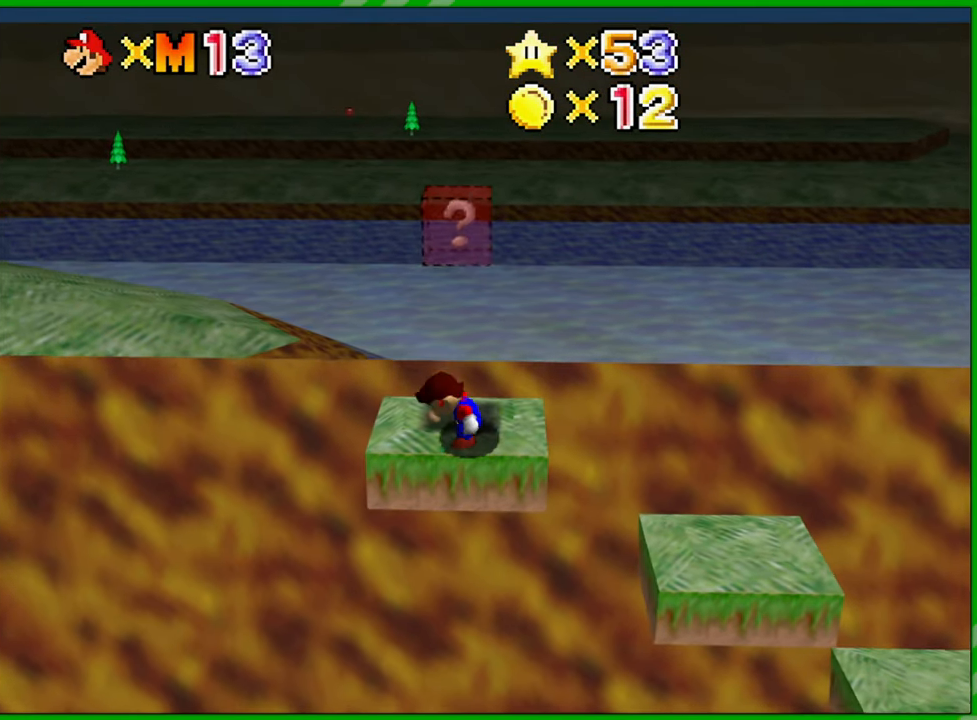
{"buttons": [], "left_stick": "center", "events": [[183, "C_RIGHT", "down"], [283, "C_RIGHT", "up"], [417, "C_RIGHT", "down"], [500, "C_RIGHT", "up"]]}
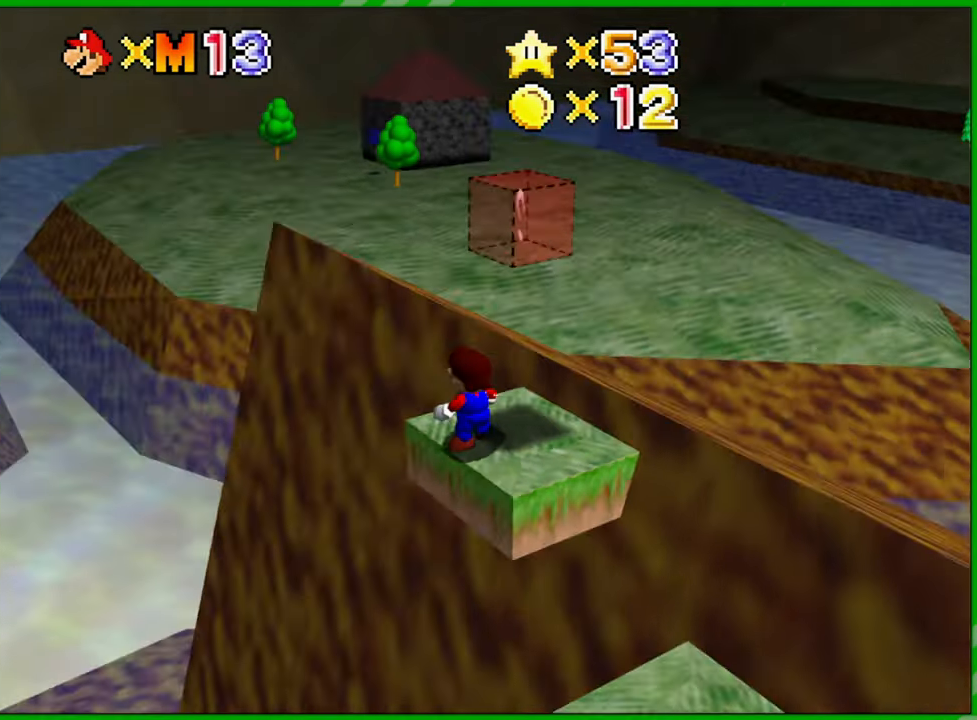
{"buttons": ["C_LEFT"], "left_stick": "center", "events": [[100, "C_RIGHT", "down"], [183, "C_RIGHT", "up"], [467, "C_LEFT", "down"]]}
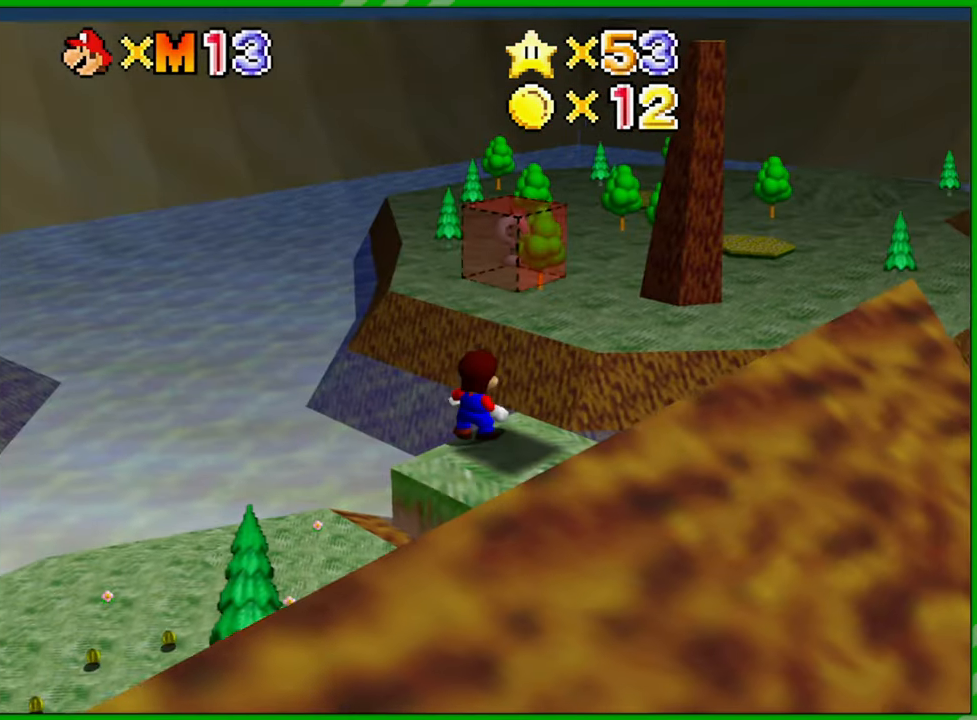
{"buttons": ["C_RIGHT"], "left_stick": "center", "events": [[83, "C_LEFT", "up"], [200, "C_LEFT", "down"], [283, "C_LEFT", "up"], [500, "C_RIGHT", "down"]]}
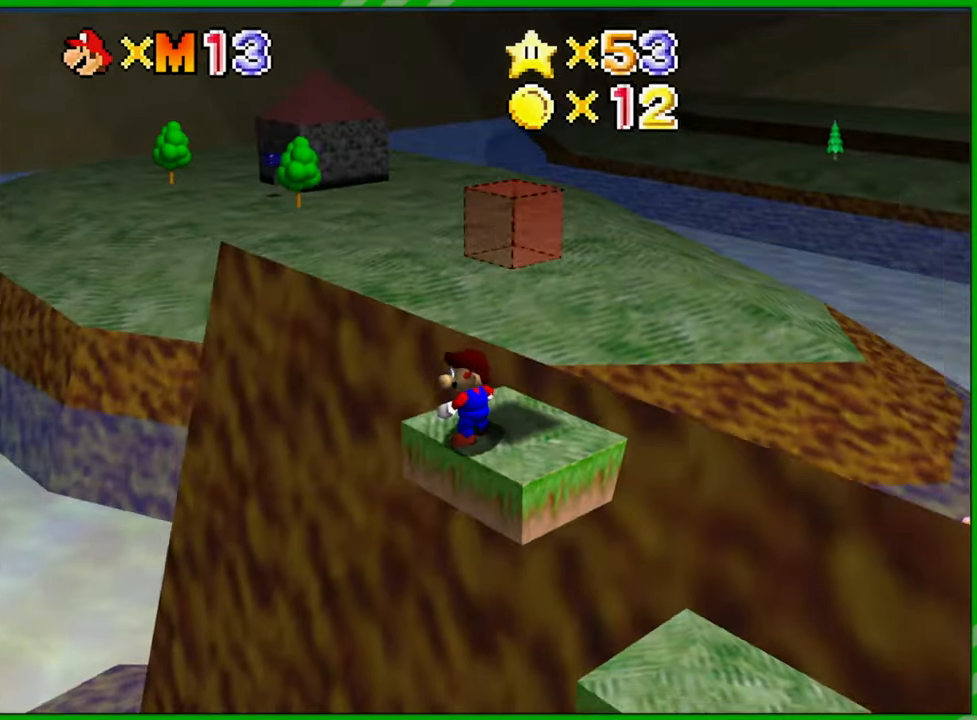
{"buttons": [], "left_stick": "center", "events": [[83, "C_RIGHT", "up"]]}
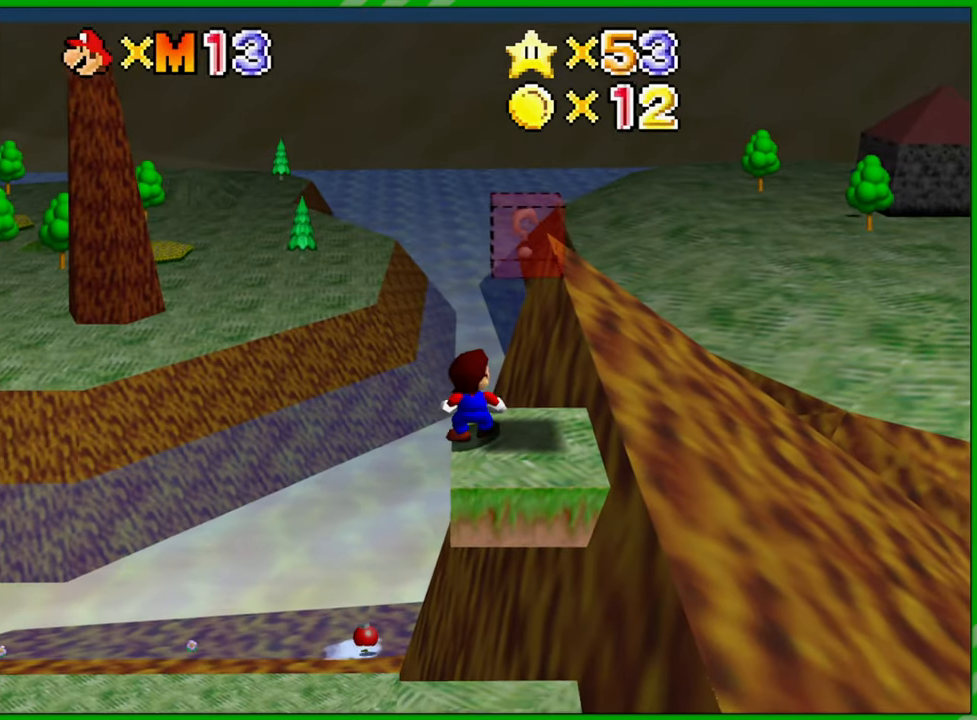
{"buttons": [], "left_stick": "center", "events": []}
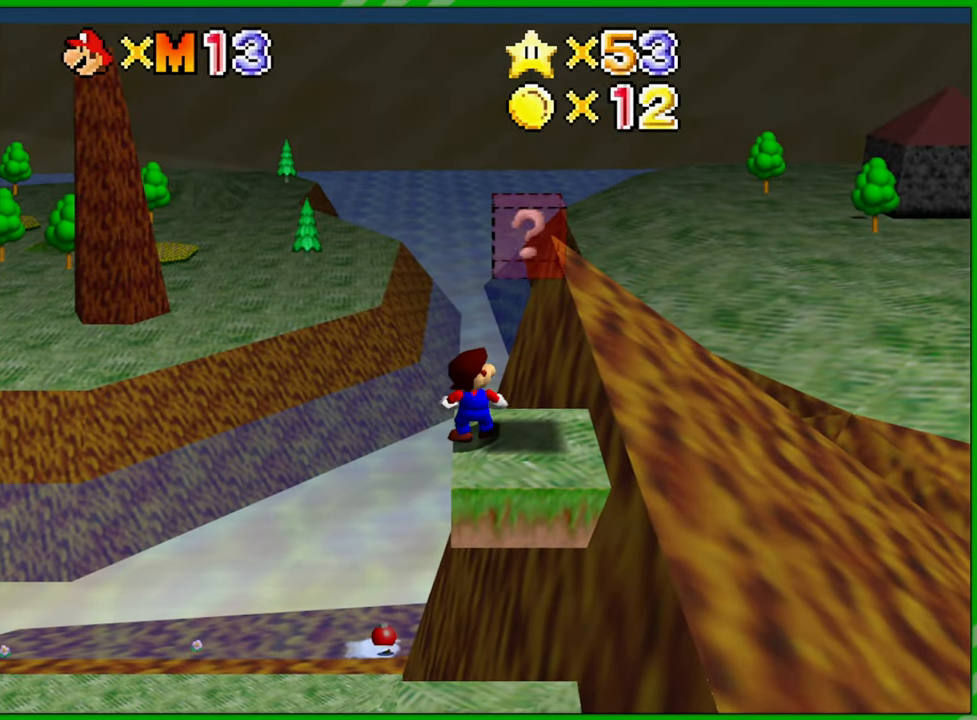
{"buttons": ["C_UP"], "left_stick": "center", "events": [[283, "C_UP", "down"], [400, "C_UP", "up"], [483, "C_UP", "down"]]}
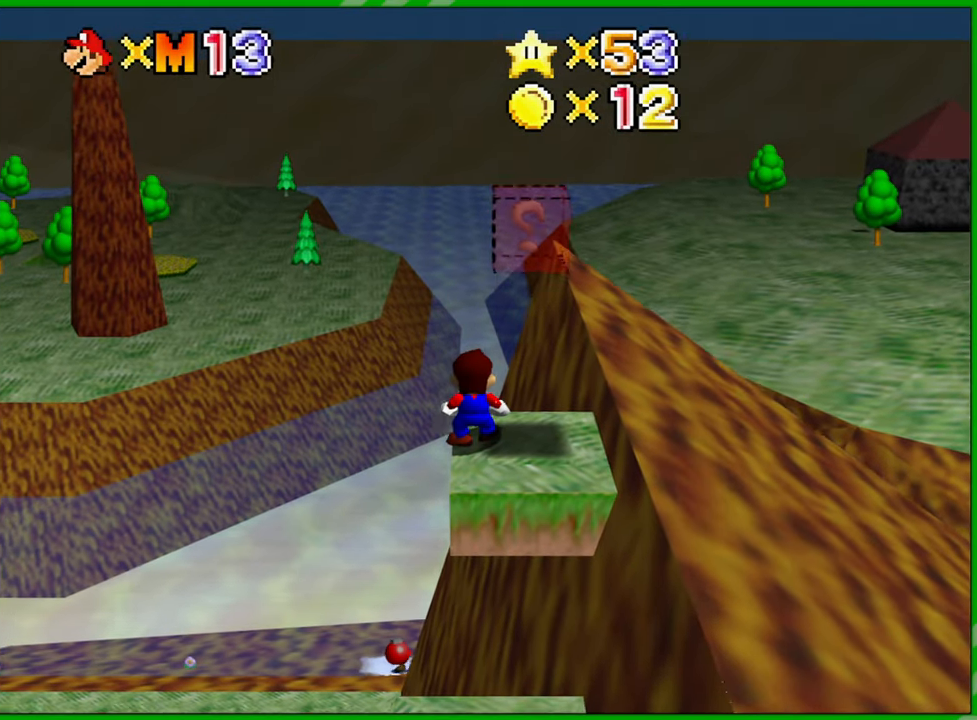
{"buttons": [], "left_stick": "center", "events": [[67, "C_UP", "up"], [167, "C_UP", "down"], [250, "C_UP", "up"]]}
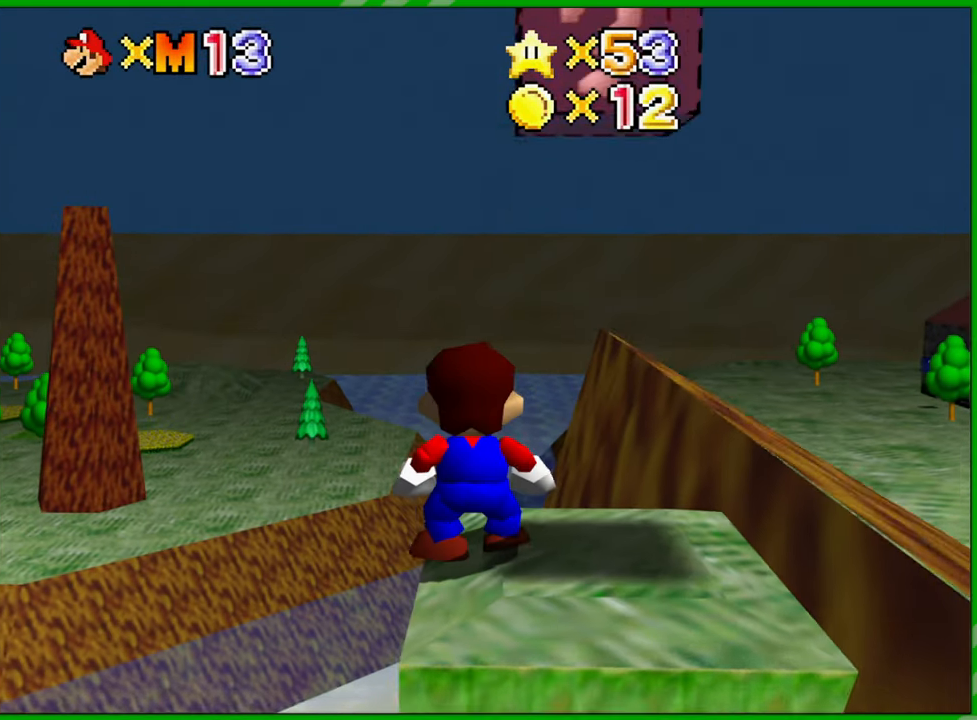
{"buttons": [], "left_stick": "up-left", "events": [[450, "left_stick", "up-left"]]}
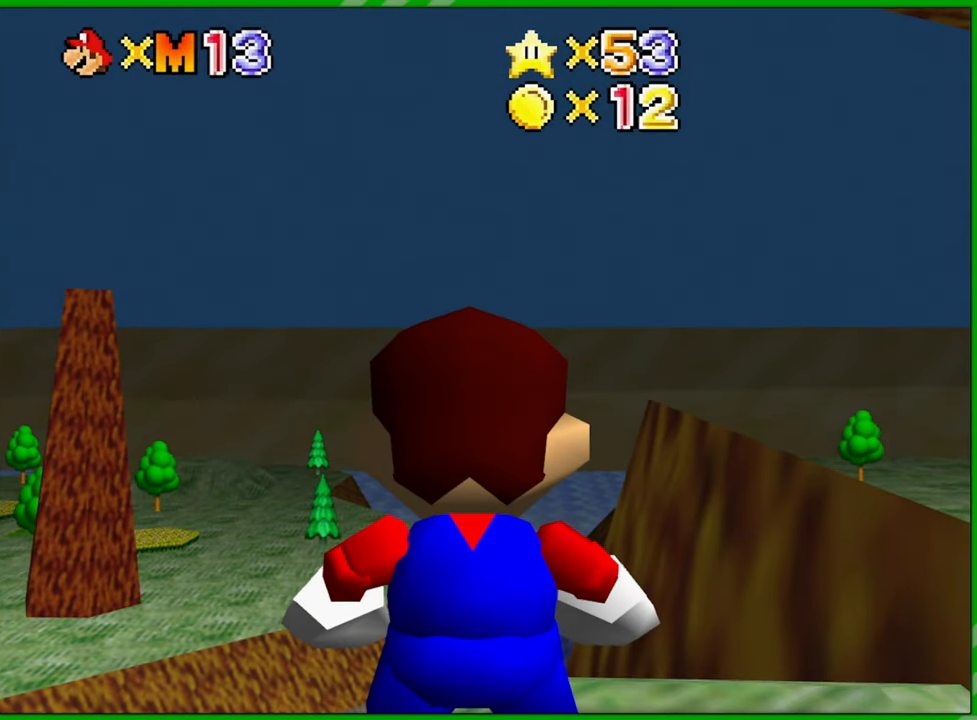
{"buttons": [], "left_stick": "center", "events": [[183, "left_stick", "center"]]}